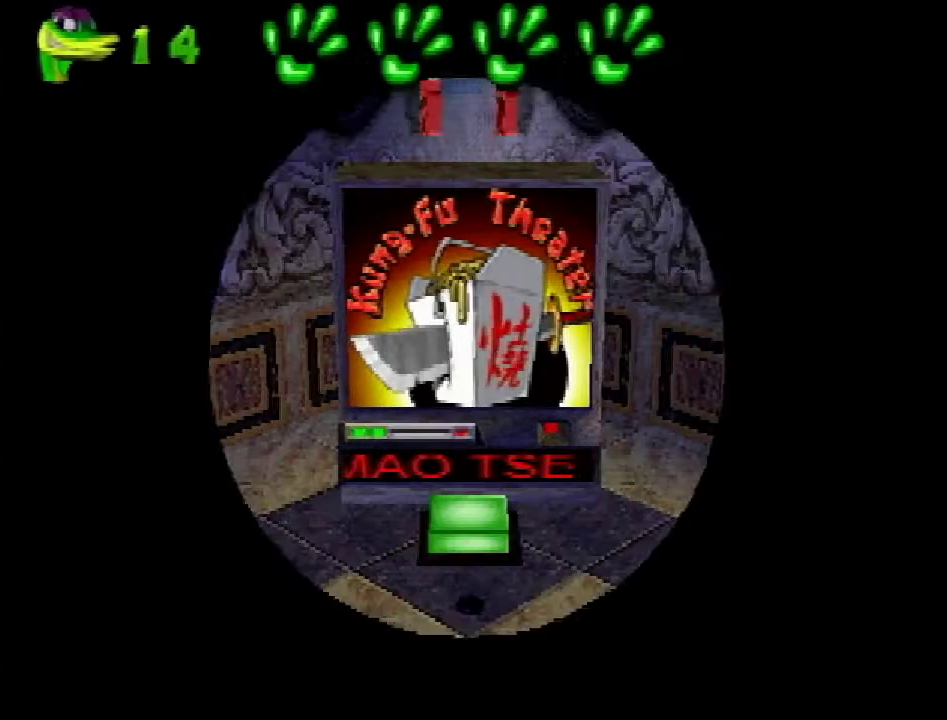
Gameplay with a controller (PlayStation layout); each line is a JSON object with the inputs held at the frame after it. "events" lists button and stick changes between this image and that frame as [ms after this image, input, new state], when the widget could be followed in between. Not read: L3 R3.
{"buttons": ["DPAD_LEFT"], "events": [[283, "DPAD_LEFT", "down"]]}
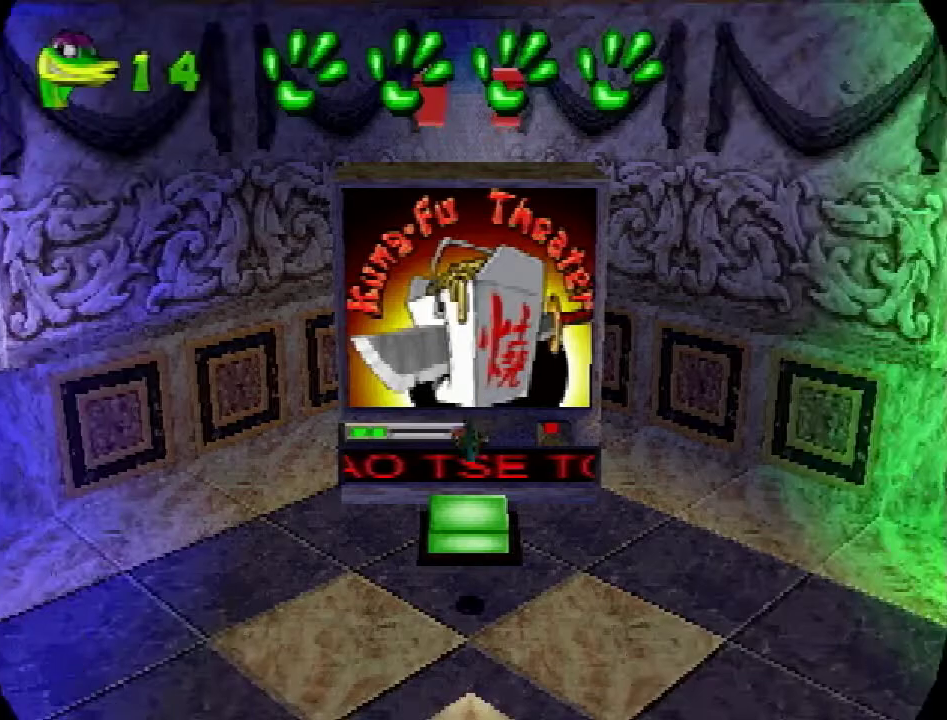
{"buttons": ["DPAD_LEFT"], "events": []}
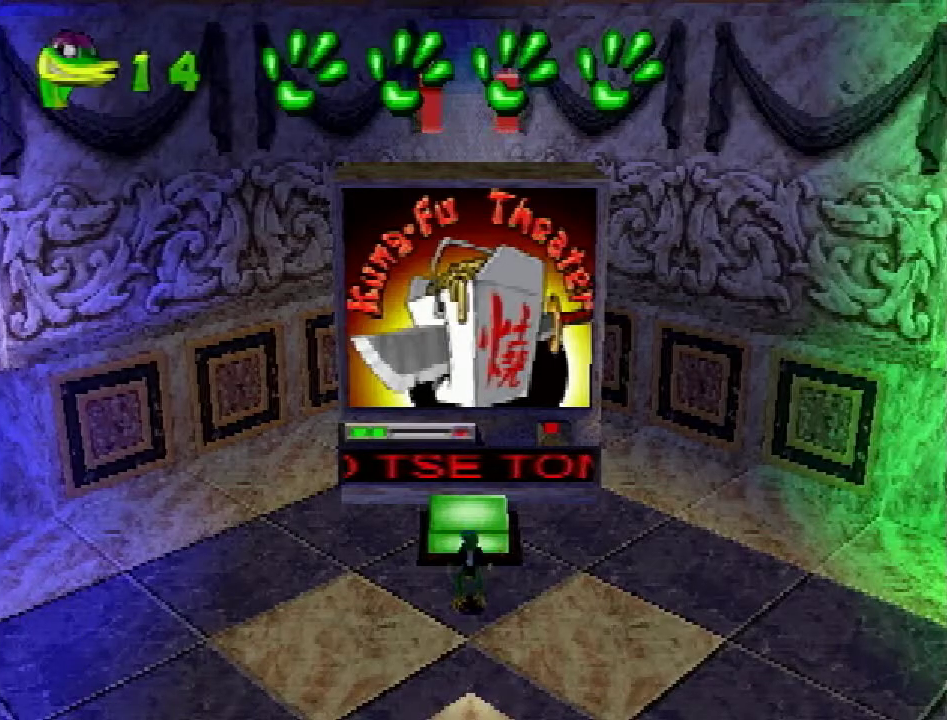
{"buttons": ["TRIANGLE", "DPAD_LEFT"], "events": [[400, "TRIANGLE", "down"], [433, "TRIANGLE", "up"], [483, "TRIANGLE", "down"]]}
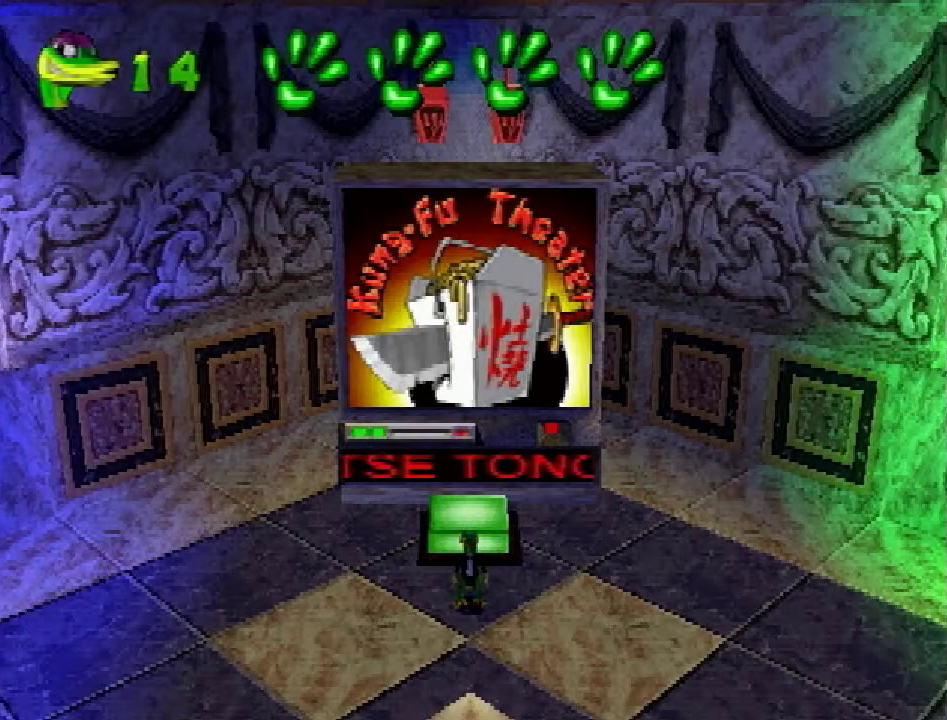
{"buttons": ["DPAD_LEFT"], "events": [[17, "TRIANGLE", "up"], [134, "TRIANGLE", "down"], [184, "TRIANGLE", "up"], [217, "TRIANGLE", "down"], [250, "TRIANGLE", "up"], [317, "TRIANGLE", "down"], [334, "TRIANGLE", "up"]]}
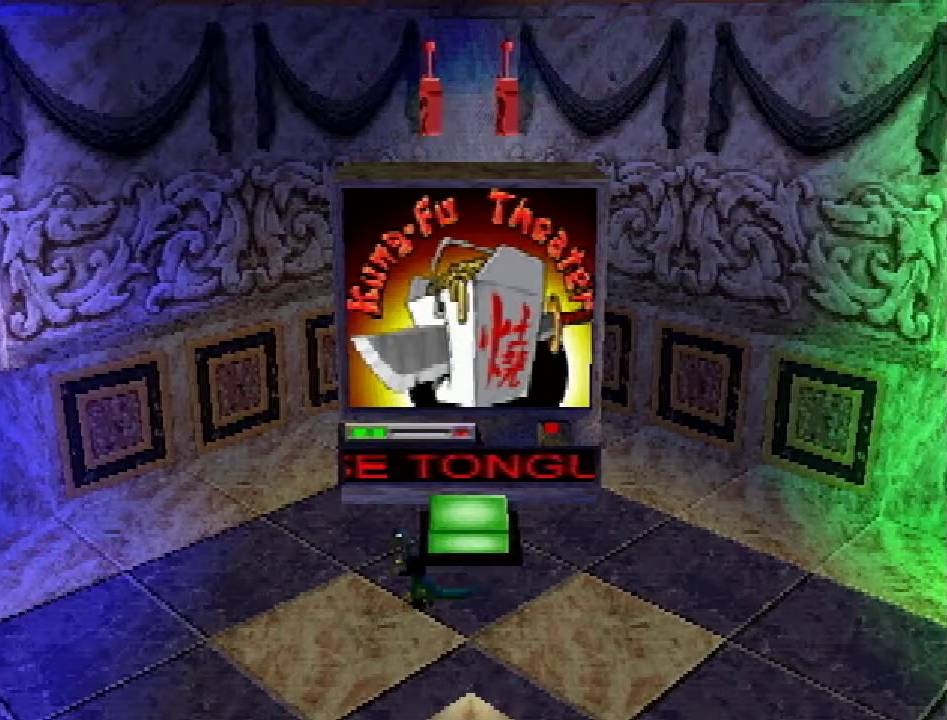
{"buttons": ["DPAD_DOWN", "DPAD_LEFT"], "events": [[267, "DPAD_DOWN", "down"]]}
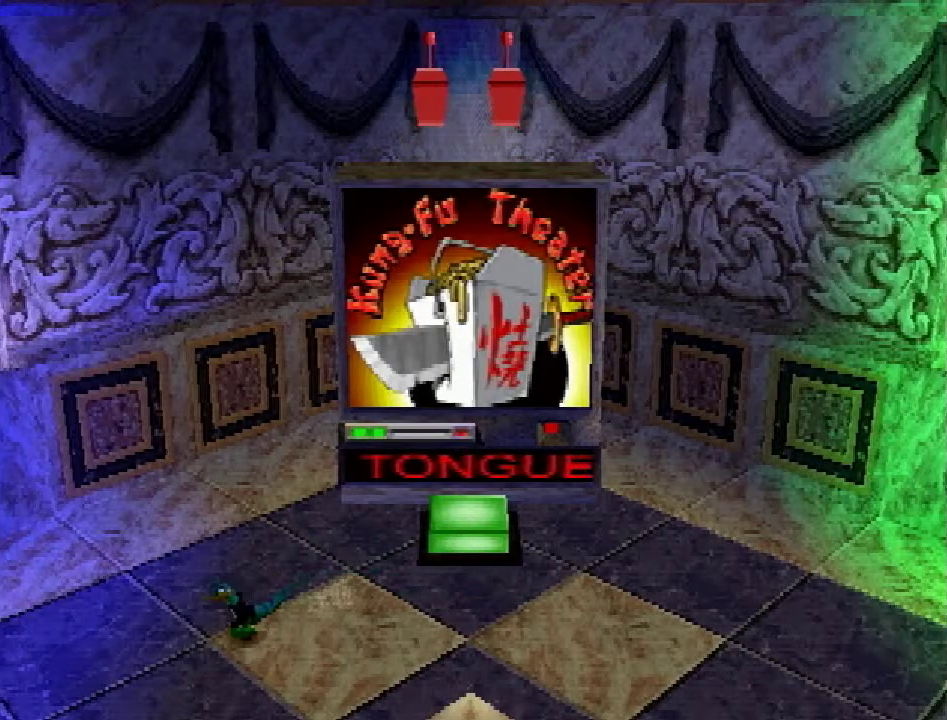
{"buttons": ["R2", "DPAD_DOWN", "DPAD_LEFT"], "events": [[33, "R2", "down"], [100, "CROSS", "down"], [417, "CROSS", "up"]]}
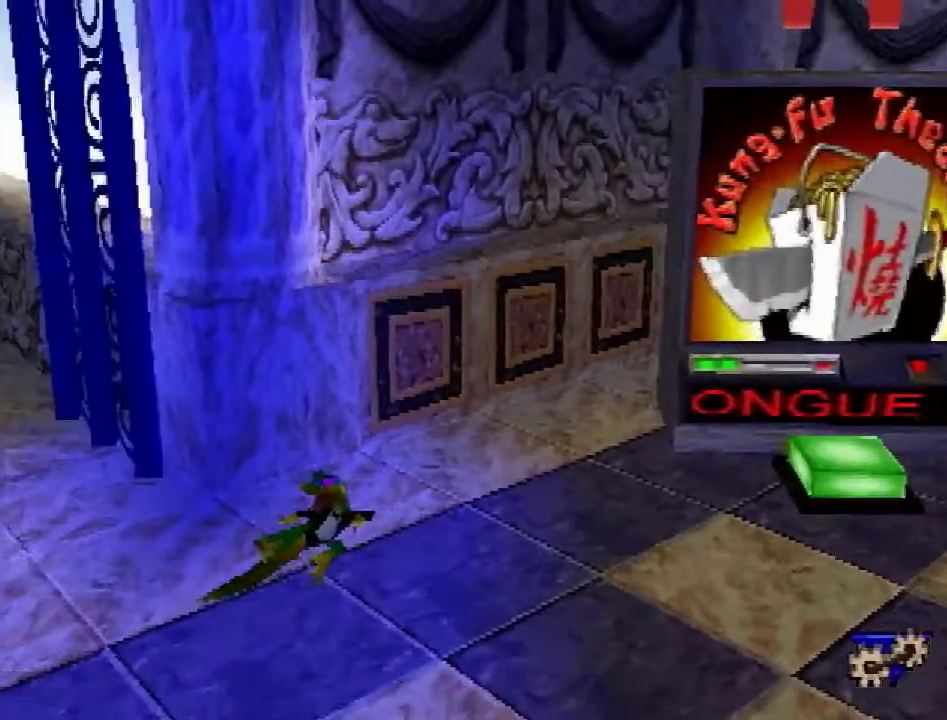
{"buttons": ["CROSS", "R2", "DPAD_DOWN", "DPAD_LEFT"], "events": [[433, "CROSS", "down"]]}
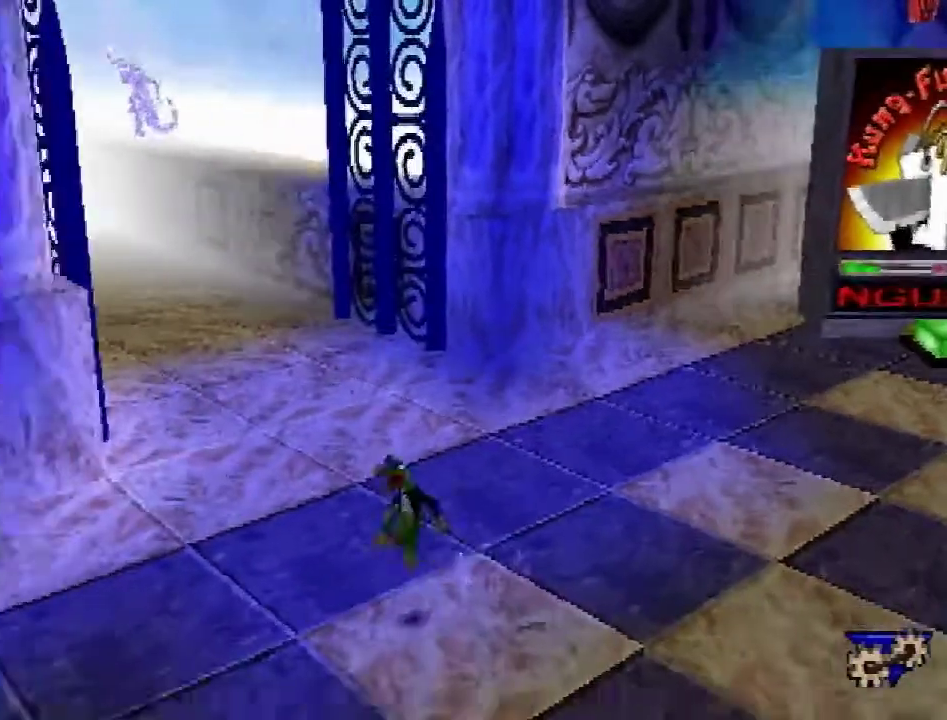
{"buttons": ["CROSS", "R2", "DPAD_DOWN", "DPAD_LEFT"], "events": []}
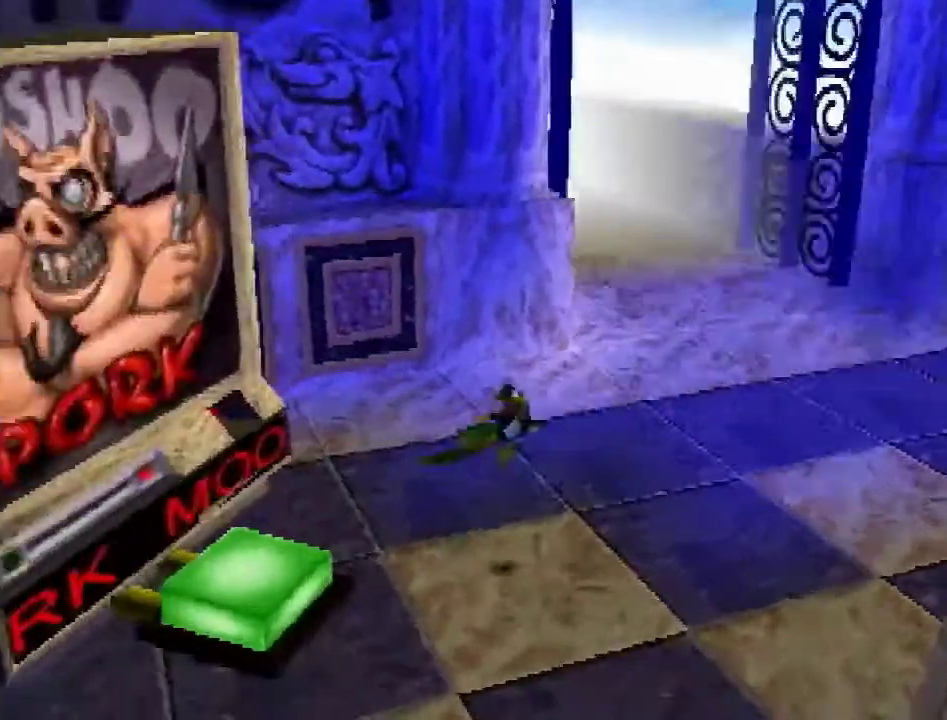
{"buttons": ["R2", "DPAD_UP"], "events": [[100, "DPAD_DOWN", "up"], [267, "DPAD_UP", "down"], [350, "CROSS", "up"], [417, "DPAD_LEFT", "up"]]}
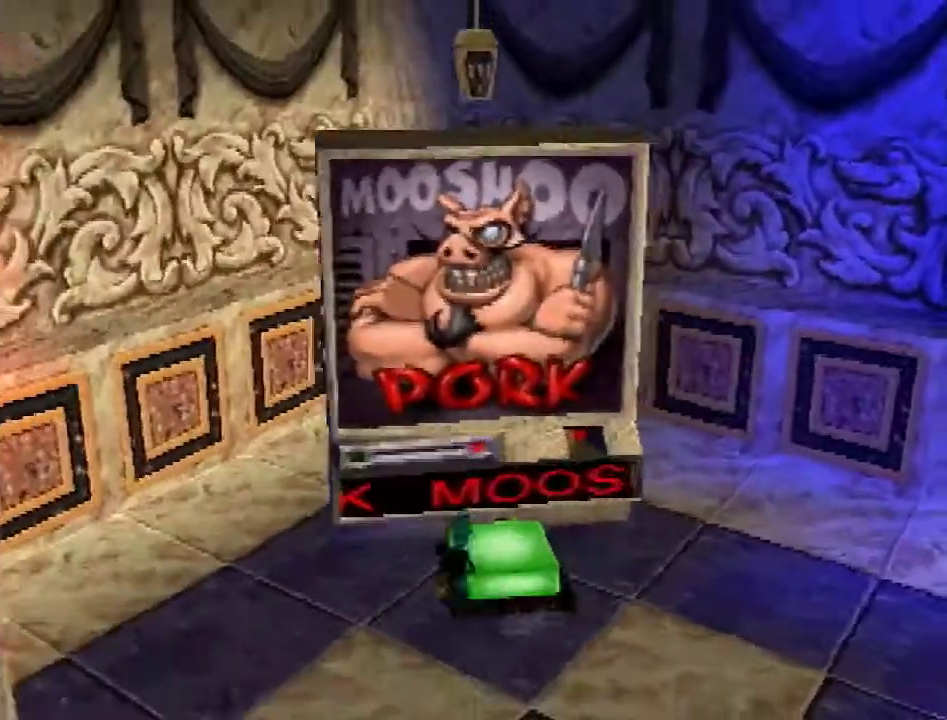
{"buttons": [], "events": [[33, "DPAD_RIGHT", "down"], [33, "R2", "up"], [167, "DPAD_UP", "up"], [400, "DPAD_RIGHT", "up"]]}